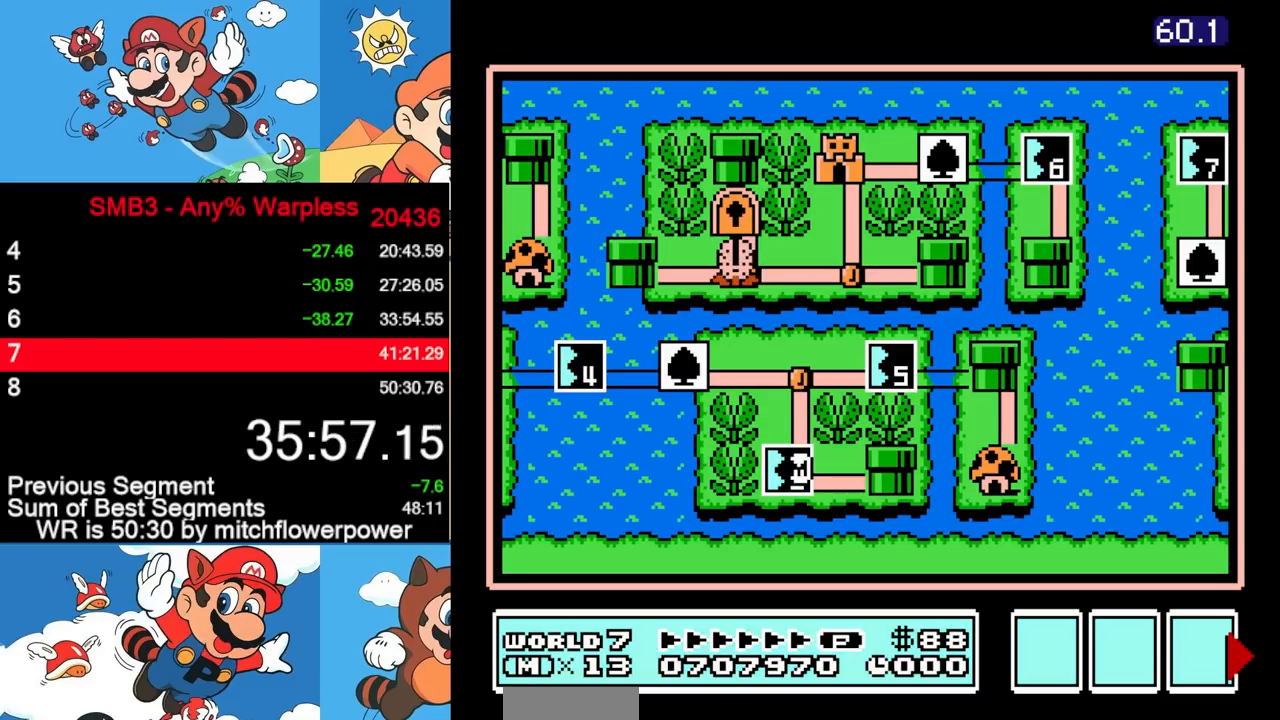
Gameplay with a controller (Nintendo layout); each line is a JSON object with the inputs held at the frame after it. "events" lists button and stick changes between this image and that frame as [ms after this image, input, new state], when the widget could be followed in between. Not read: A L3 R3.
{"buttons": ["DPAD_UP"], "events": [[467, "DPAD_UP", "down"]]}
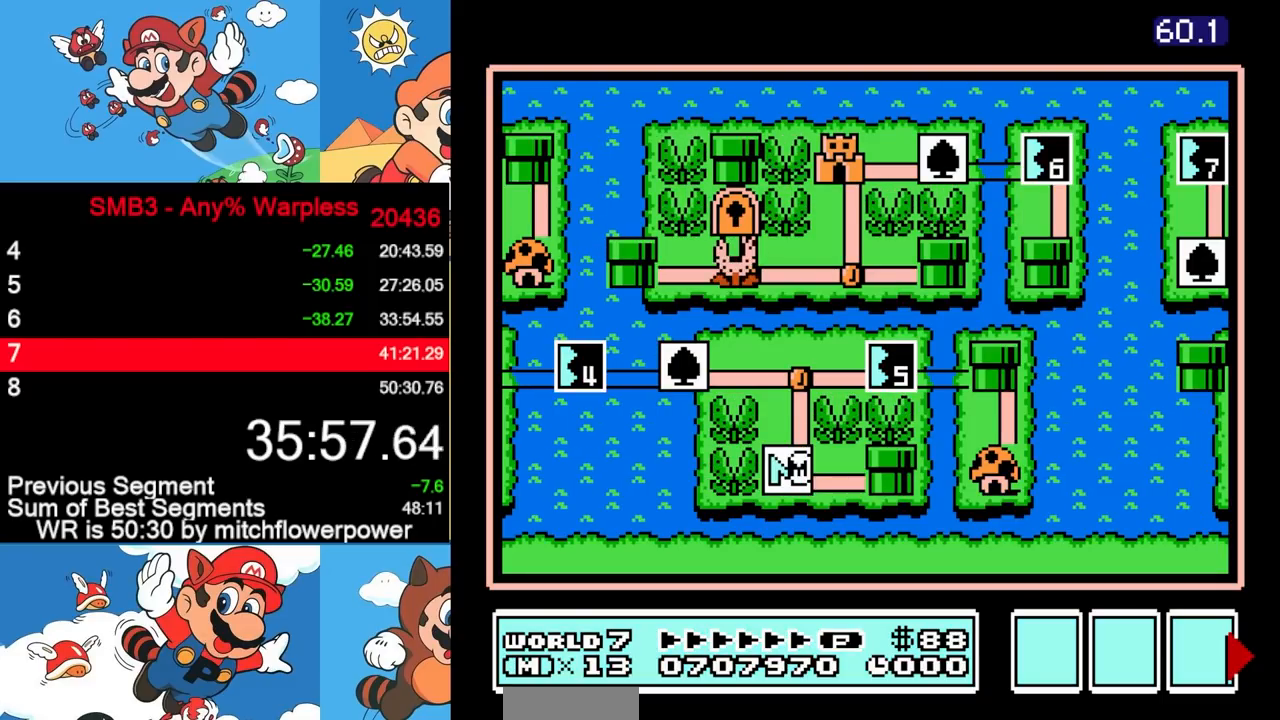
{"buttons": ["DPAD_UP"], "events": []}
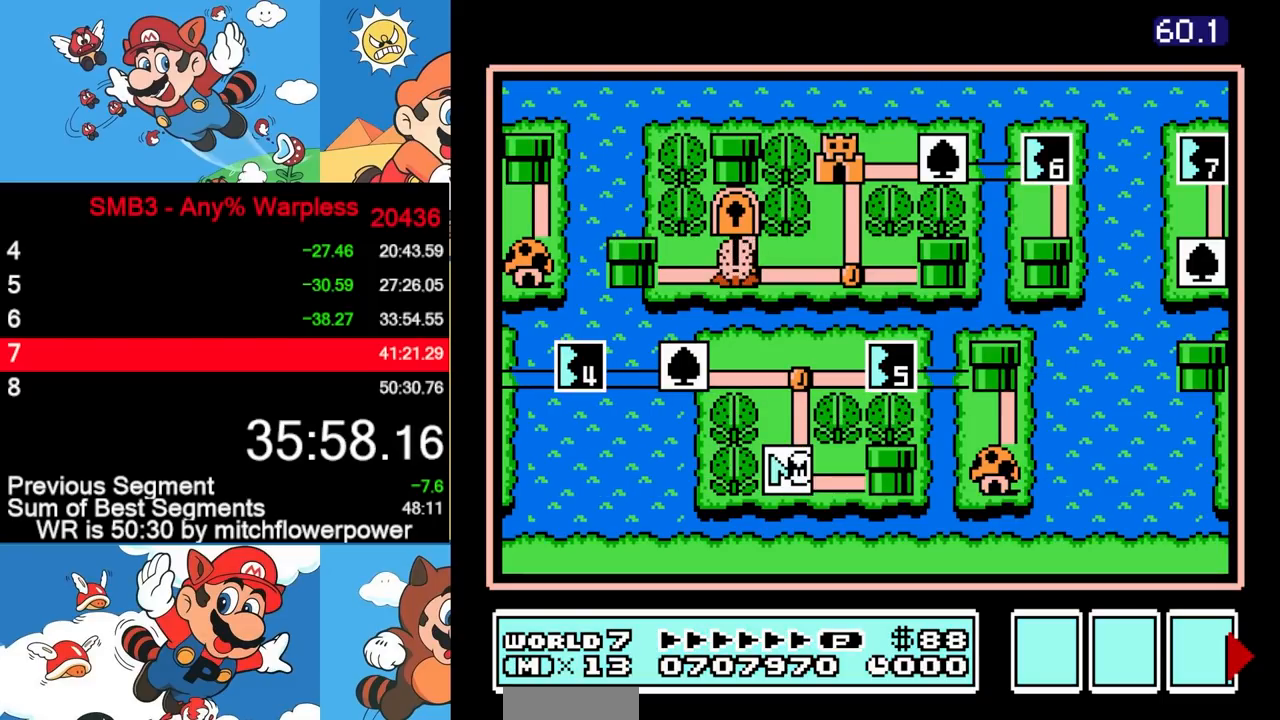
{"buttons": ["B"], "events": [[433, "DPAD_UP", "up"], [483, "B", "down"]]}
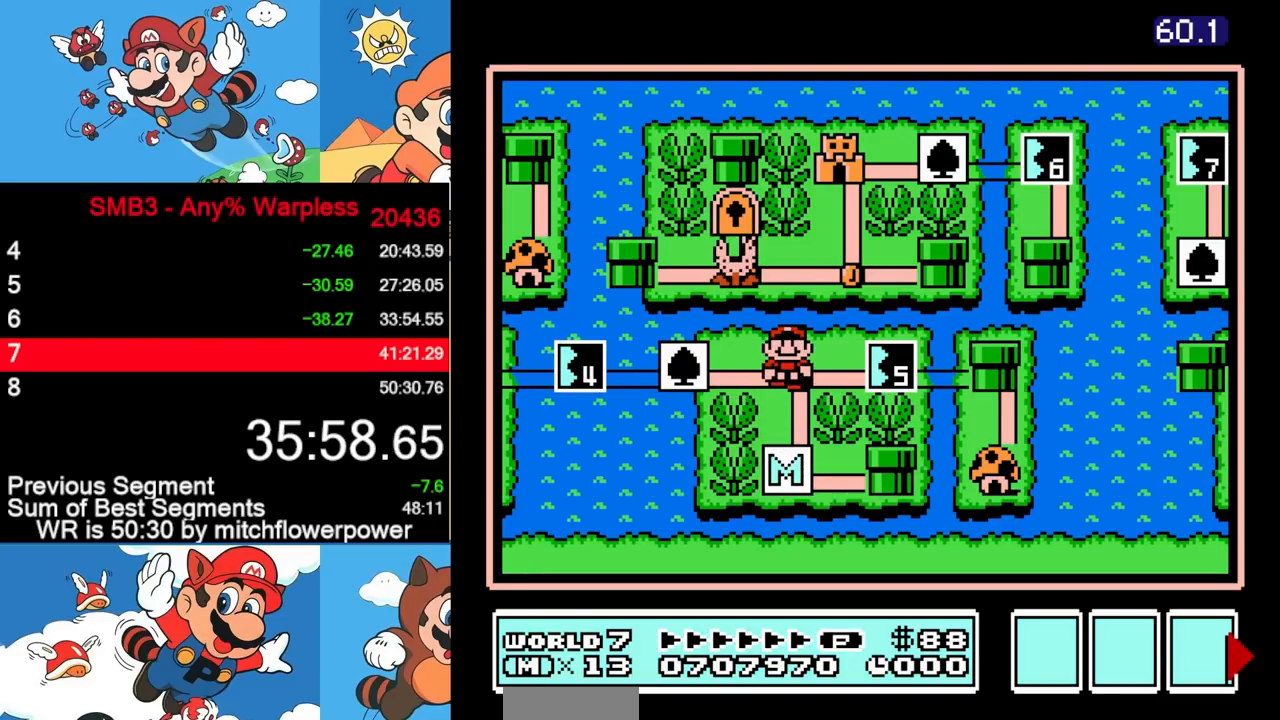
{"buttons": ["DPAD_LEFT"], "events": [[50, "B", "up"], [333, "DPAD_LEFT", "down"], [400, "DPAD_LEFT", "up"], [483, "DPAD_LEFT", "down"]]}